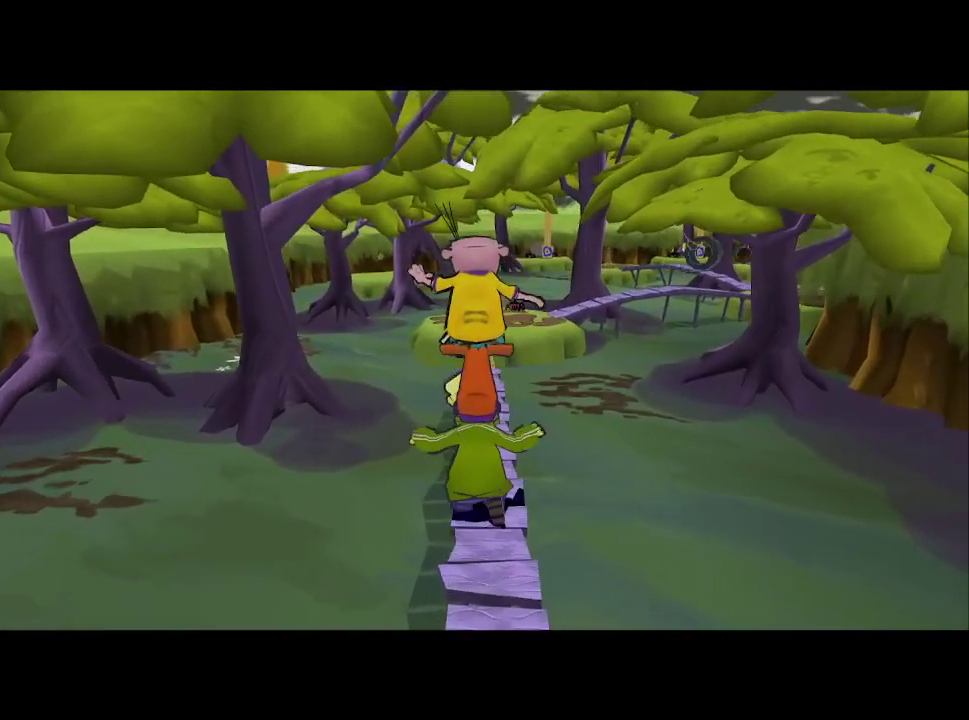
Gameplay with a controller (PlayStation layout); each line is a JSON object with the inputs held at the frame after it. "events" lists button and stick changes between this image and that frame as [ms after this image, input, new state], when the widget could be followed in between. Not read: R1.
{"buttons": [], "left_stick": "up", "right_stick": "center", "events": [[117, "right_stick", "up"], [267, "right_stick", "center"]]}
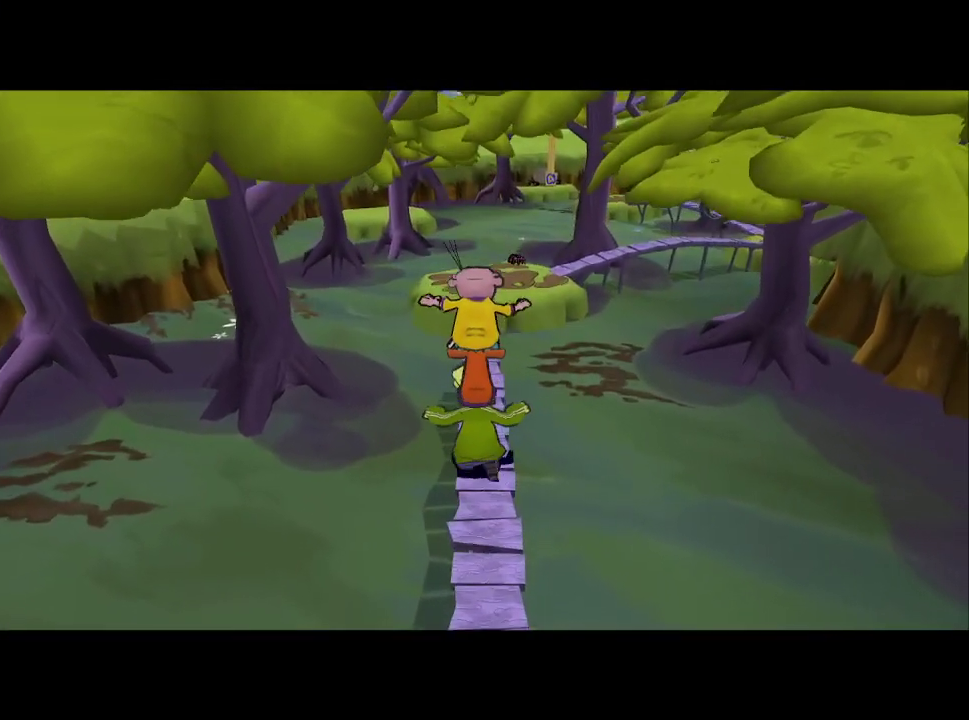
{"buttons": [], "left_stick": "up", "right_stick": "center", "events": []}
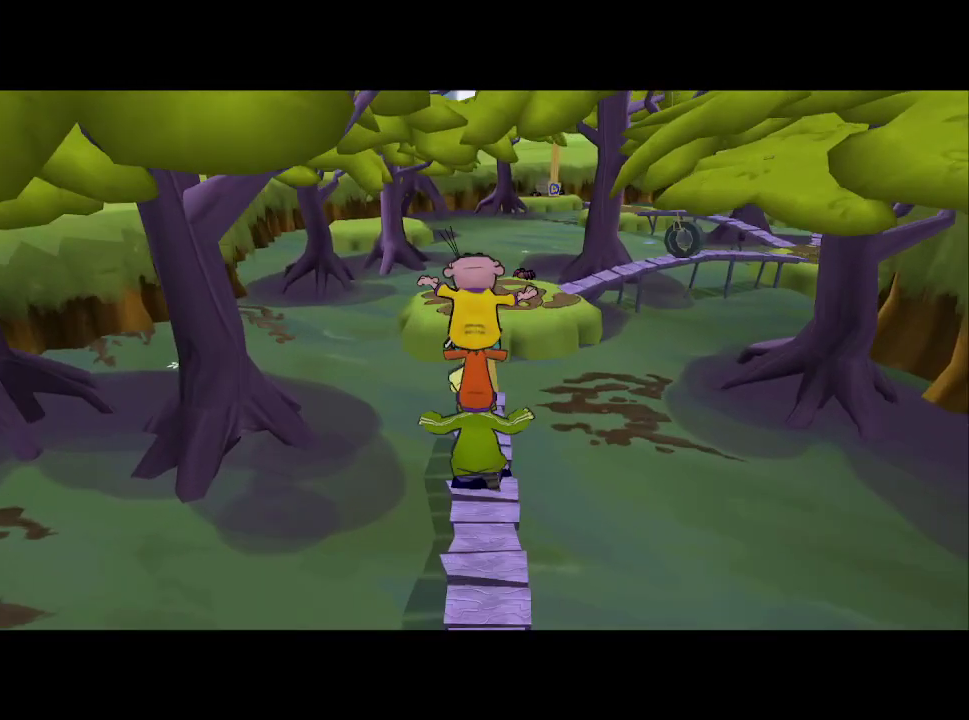
{"buttons": [], "left_stick": "up", "right_stick": "center", "events": []}
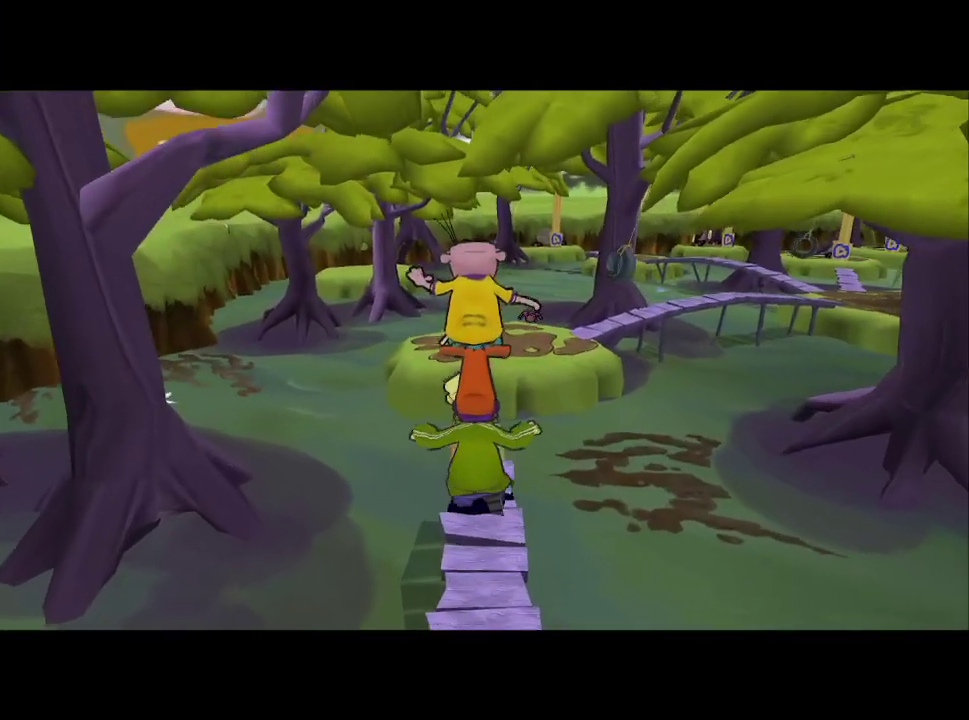
{"buttons": [], "left_stick": "up", "right_stick": "center", "events": []}
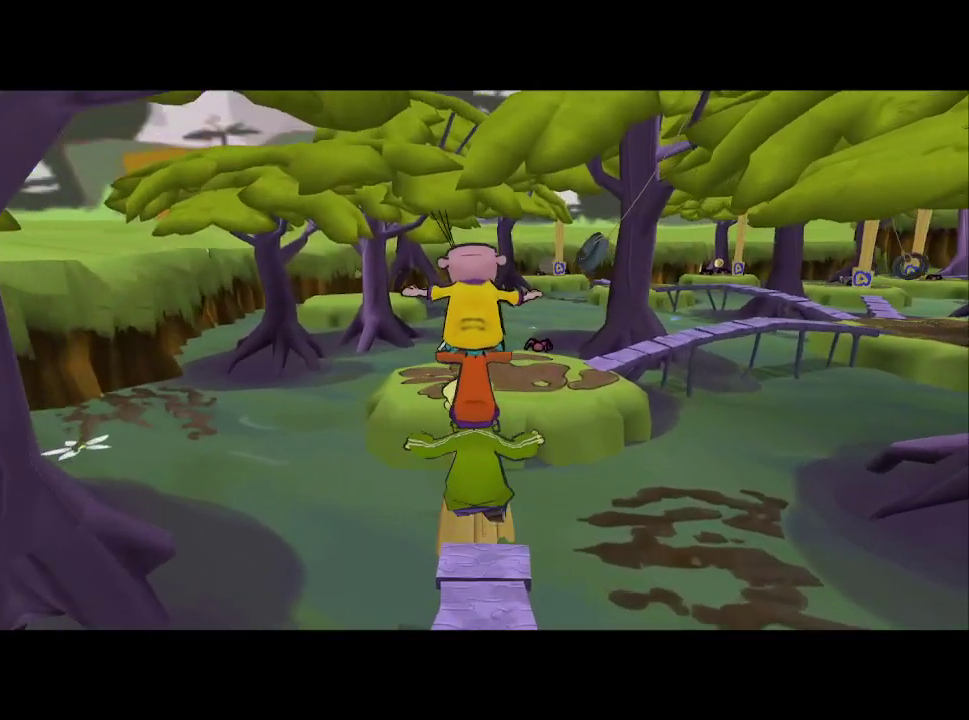
{"buttons": [], "left_stick": "up", "right_stick": "center", "events": []}
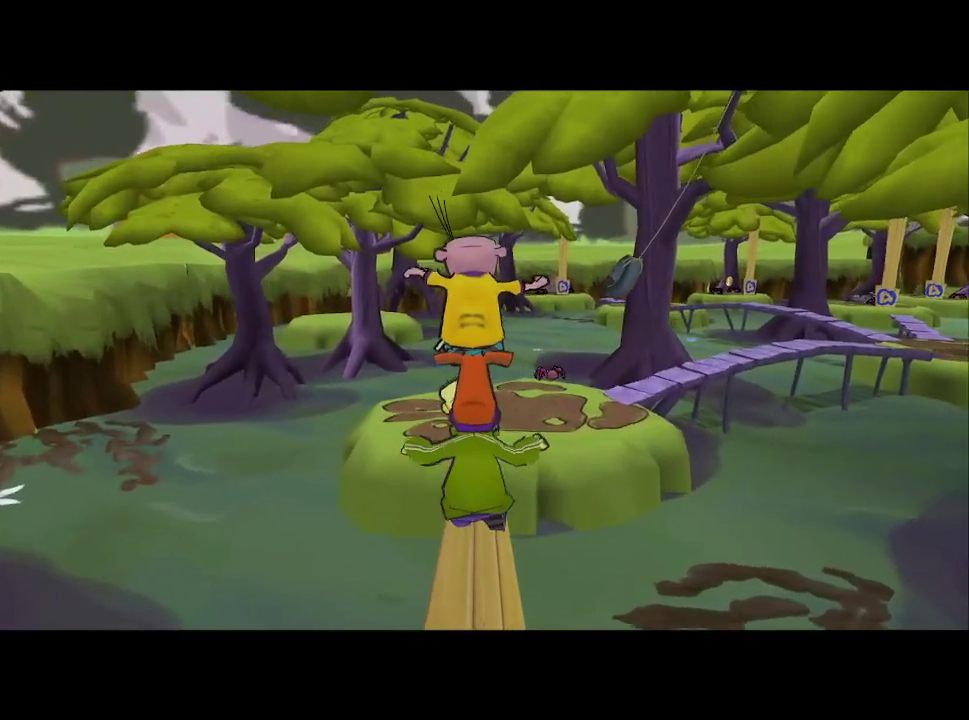
{"buttons": [], "left_stick": "center", "right_stick": "up-left", "events": [[433, "right_stick", "down-right"], [450, "left_stick", "center"], [483, "right_stick", "up-left"]]}
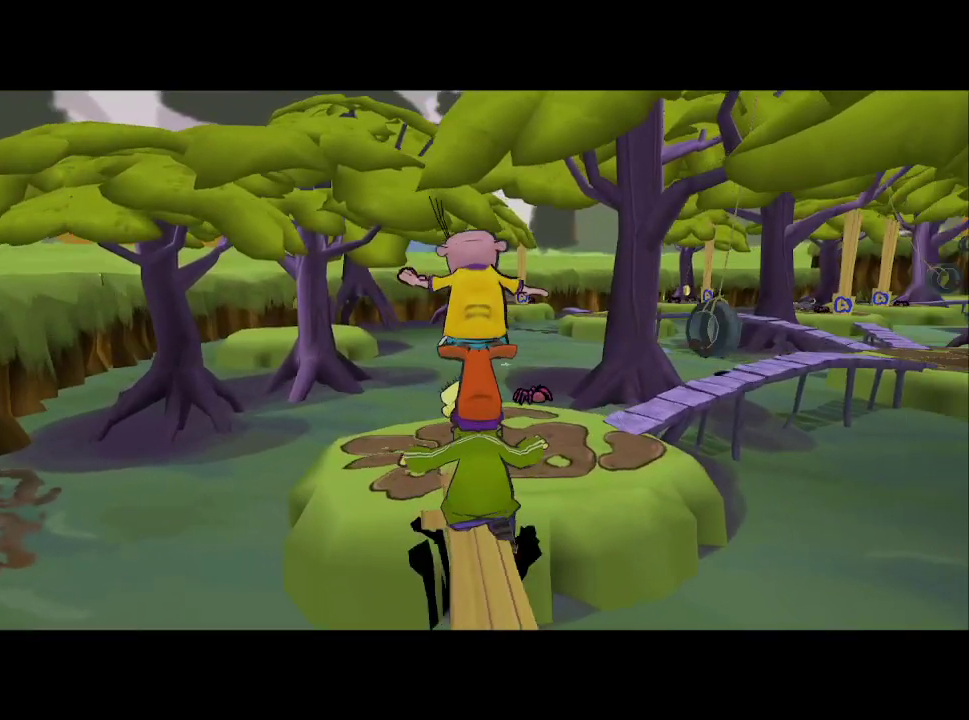
{"buttons": [], "left_stick": "up-left", "right_stick": "center"}
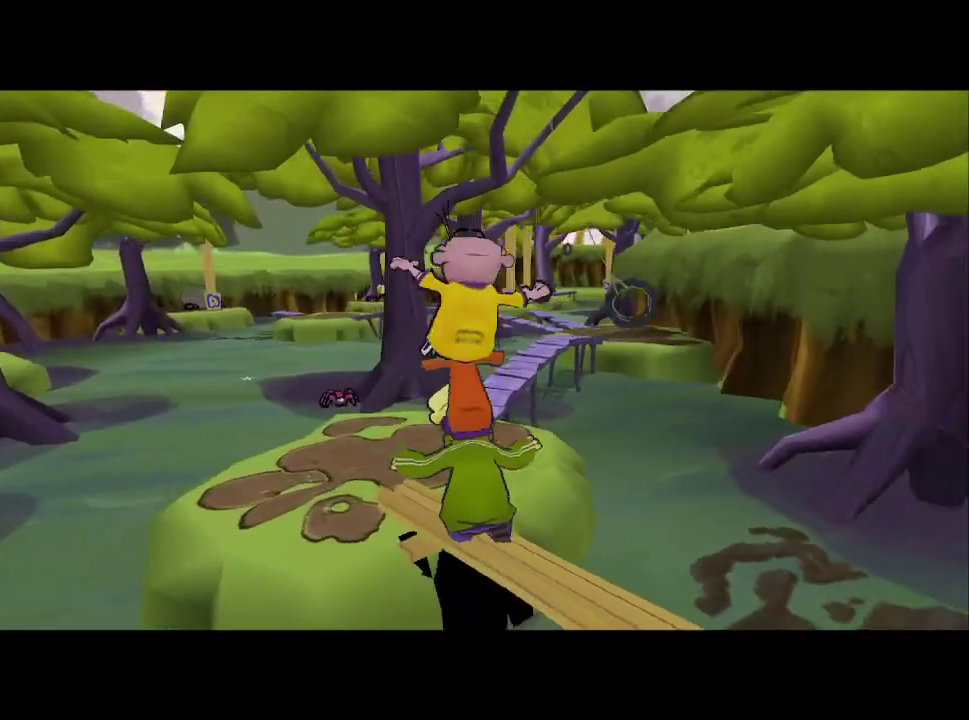
{"buttons": [], "left_stick": "up", "right_stick": "left"}
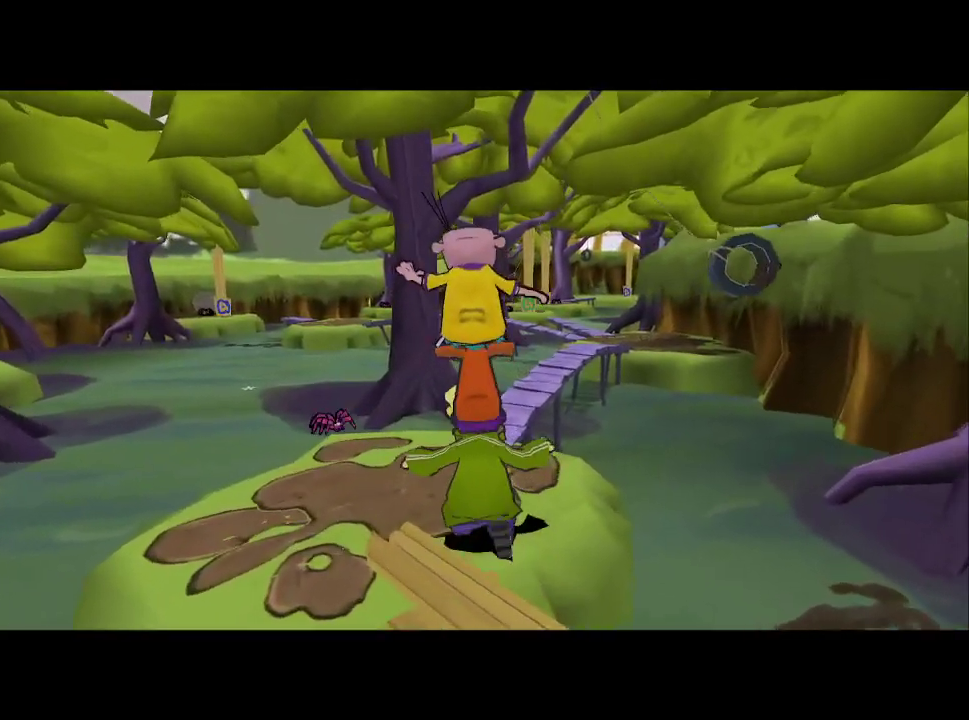
{"buttons": [], "left_stick": "up", "right_stick": "left", "events": [[183, "left_stick", "center"], [250, "right_stick", "center"], [367, "left_stick", "up"], [483, "right_stick", "left"]]}
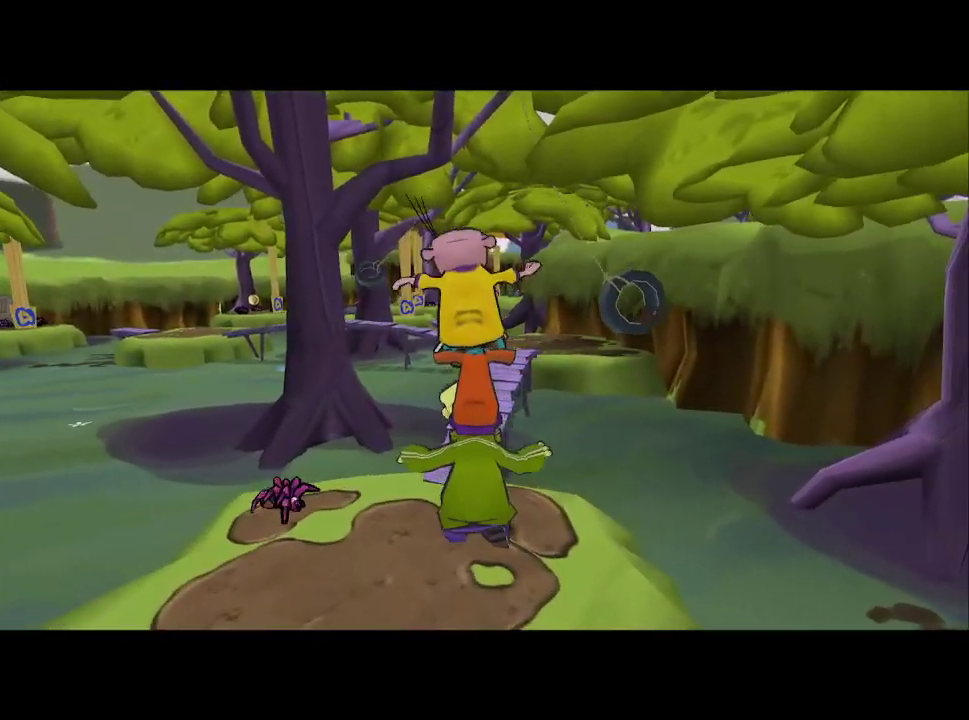
{"buttons": [], "left_stick": "up", "right_stick": "center", "events": [[117, "right_stick", "center"], [183, "left_stick", "up-right"], [317, "left_stick", "up"]]}
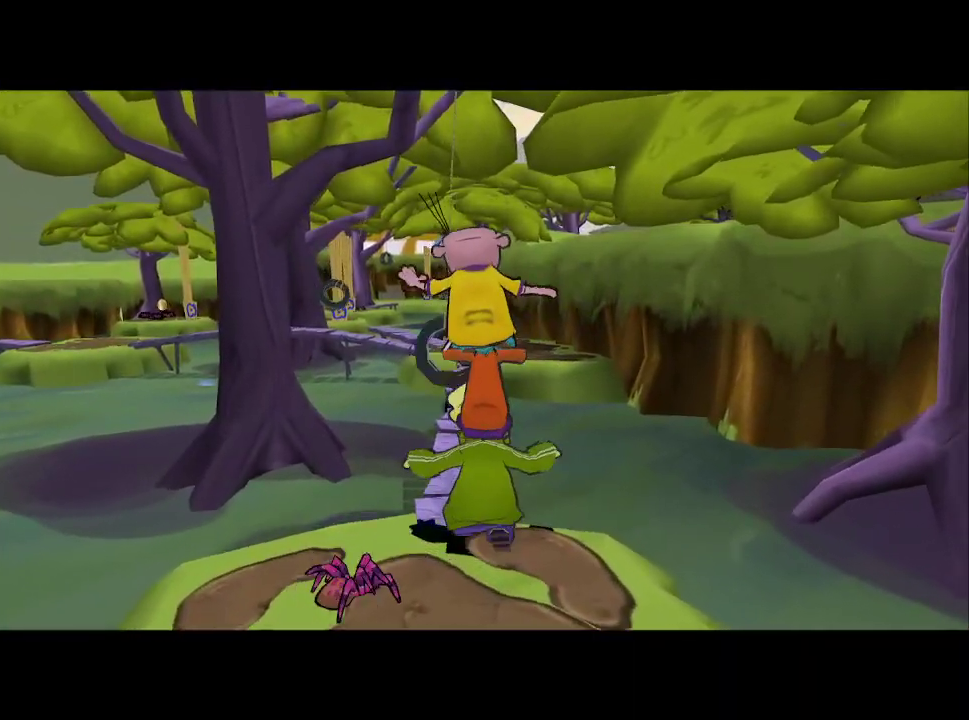
{"buttons": [], "left_stick": "up", "right_stick": "center", "events": []}
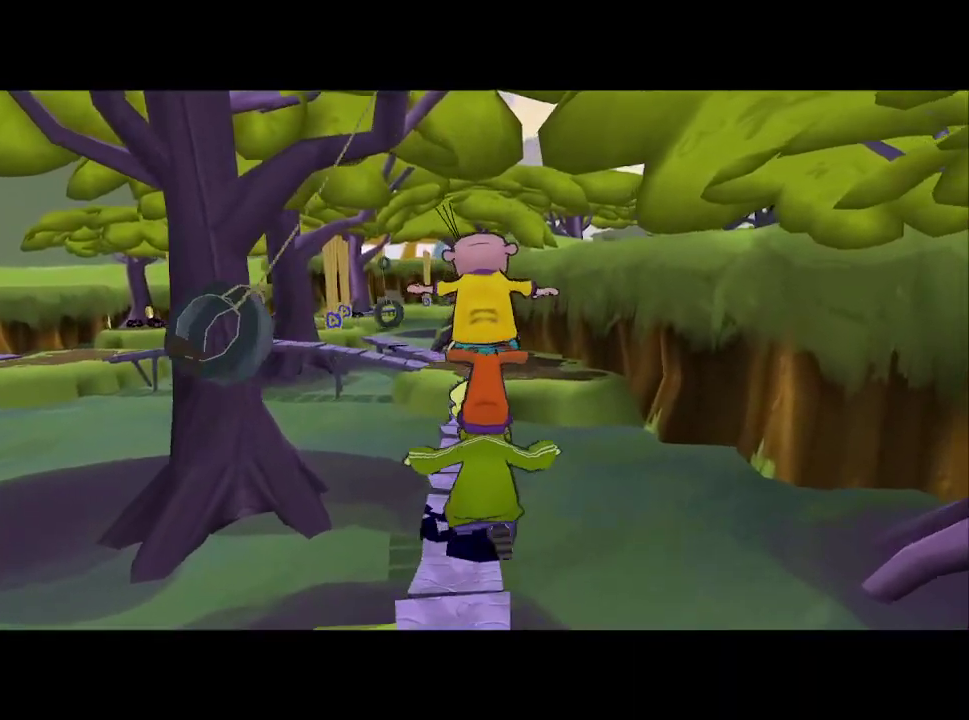
{"buttons": [], "left_stick": "up", "right_stick": "up", "events": [[417, "right_stick", "up"]]}
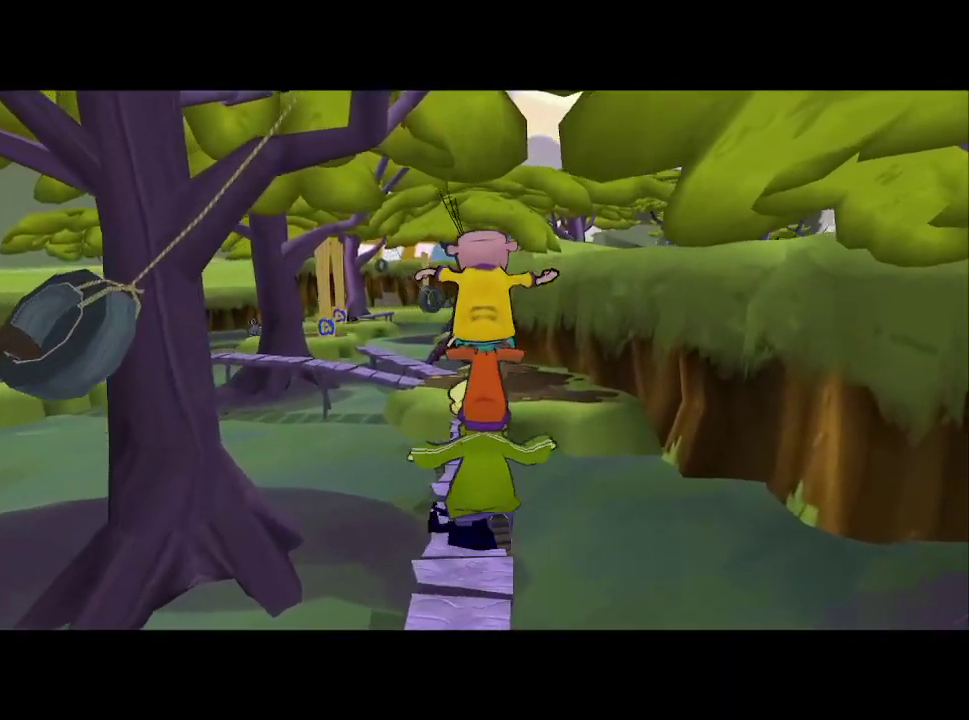
{"buttons": [], "left_stick": "up", "right_stick": "center", "events": [[33, "right_stick", "center"]]}
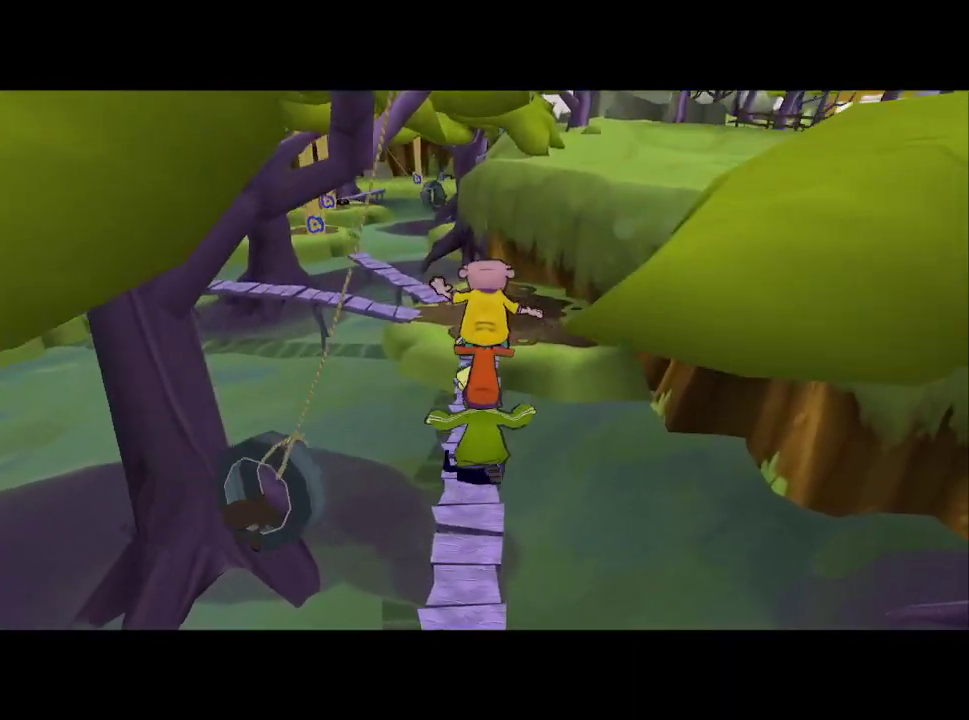
{"buttons": [], "left_stick": "up", "right_stick": "center", "events": [[83, "right_stick", "up"], [200, "right_stick", "center"]]}
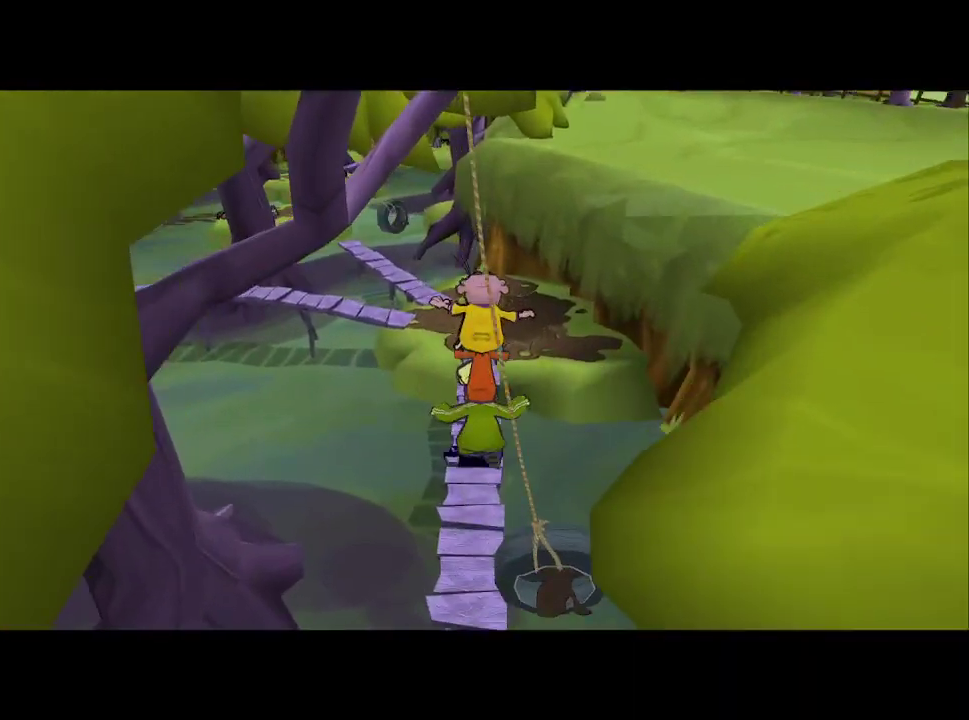
{"buttons": [], "left_stick": "up", "right_stick": "center", "events": []}
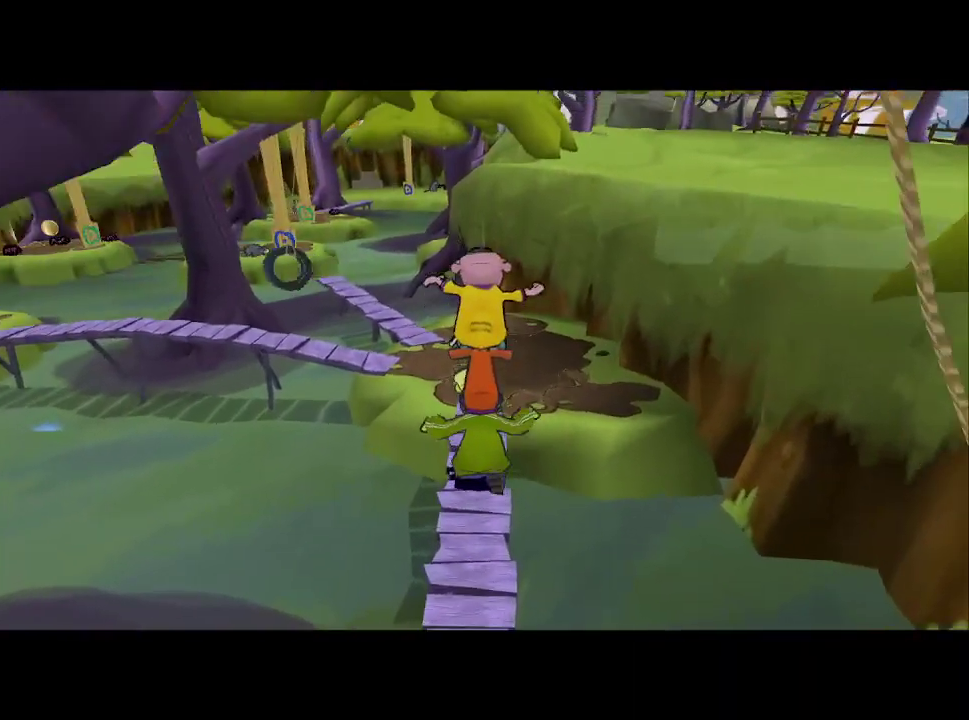
{"buttons": [], "left_stick": "up", "right_stick": "center", "events": []}